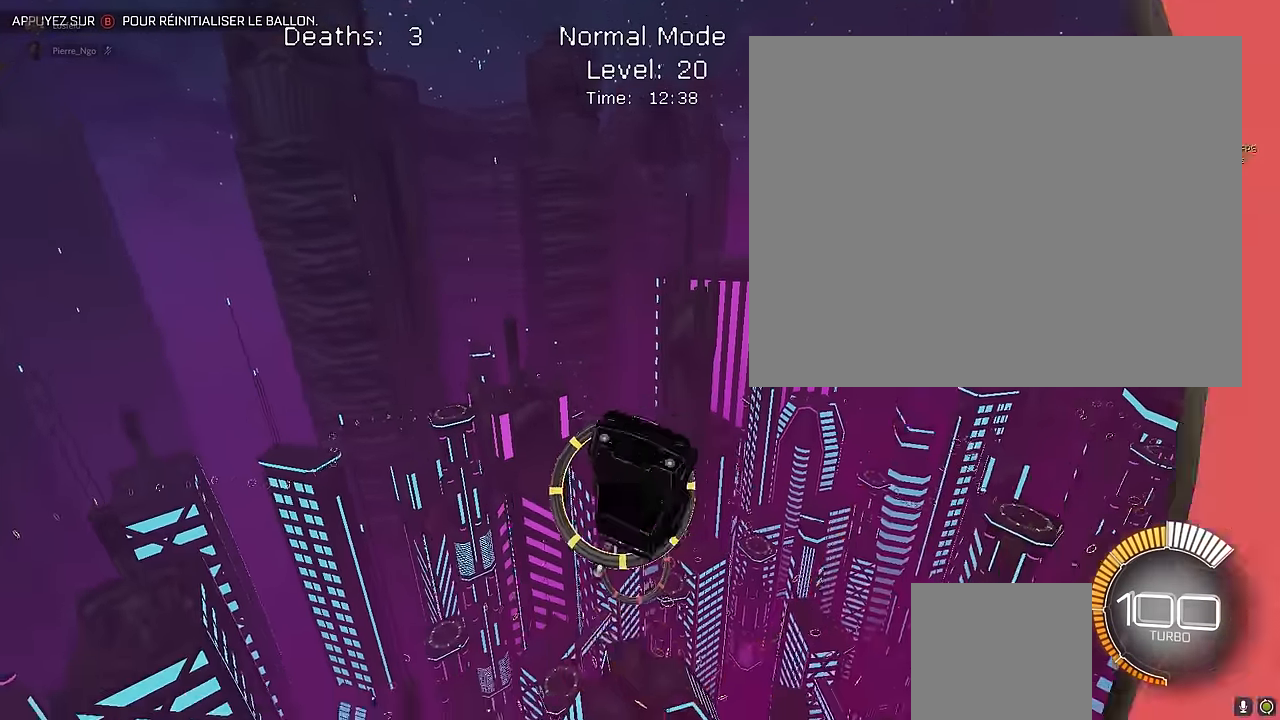
Gameplay with a controller (Xbox layout); each line is a JSON object with the inputs held at the frame after it. "events" lists button and stick changes between this image and that frame as [ms after this image, input, new state], when the widget could be followed in between. Not read: DPAD_DOWN DPAD_LEFT DPAD_RIGHT DPAD_UP L3 R3 SELECT START right_stick.
{"buttons": ["X", "R2"], "left_stick": "down-left", "events": [[83, "left_stick", "center"], [125, "L1", "down"], [250, "L1", "up"], [250, "left_stick", "down"], [375, "left_stick", "down-left"]]}
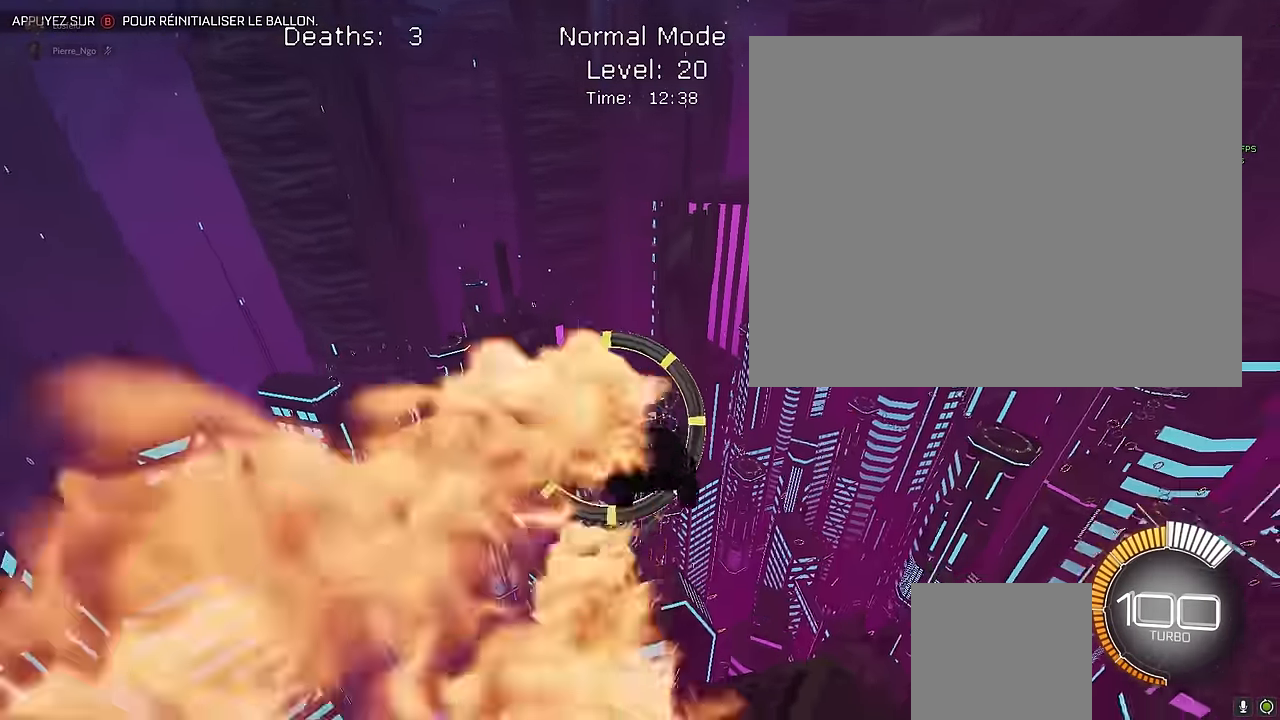
{"buttons": ["X", "L1", "R2"], "left_stick": "left", "events": [[83, "L1", "down"], [125, "left_stick", "down-right"], [291, "left_stick", "up-right"], [375, "left_stick", "up-left"], [458, "left_stick", "left"]]}
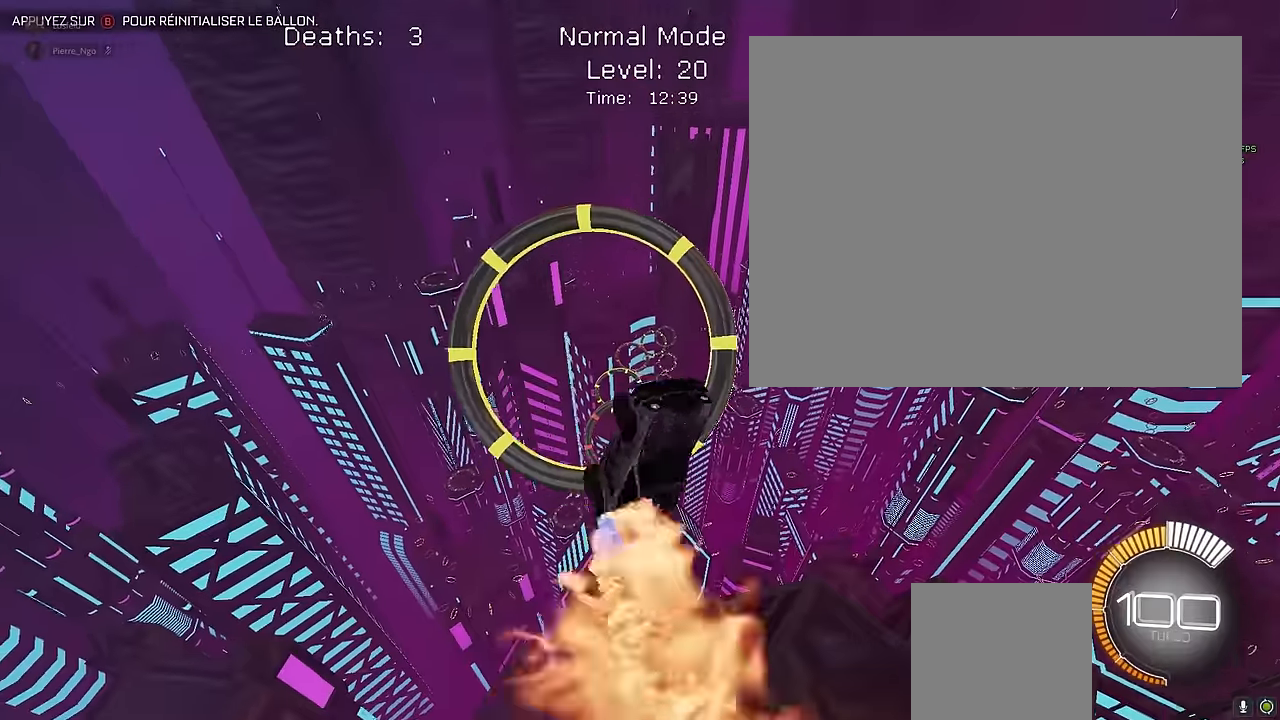
{"buttons": ["X", "L1", "R2"], "left_stick": "right", "events": [[166, "left_stick", "down"], [333, "L1", "up"], [333, "left_stick", "right"], [500, "L1", "down"]]}
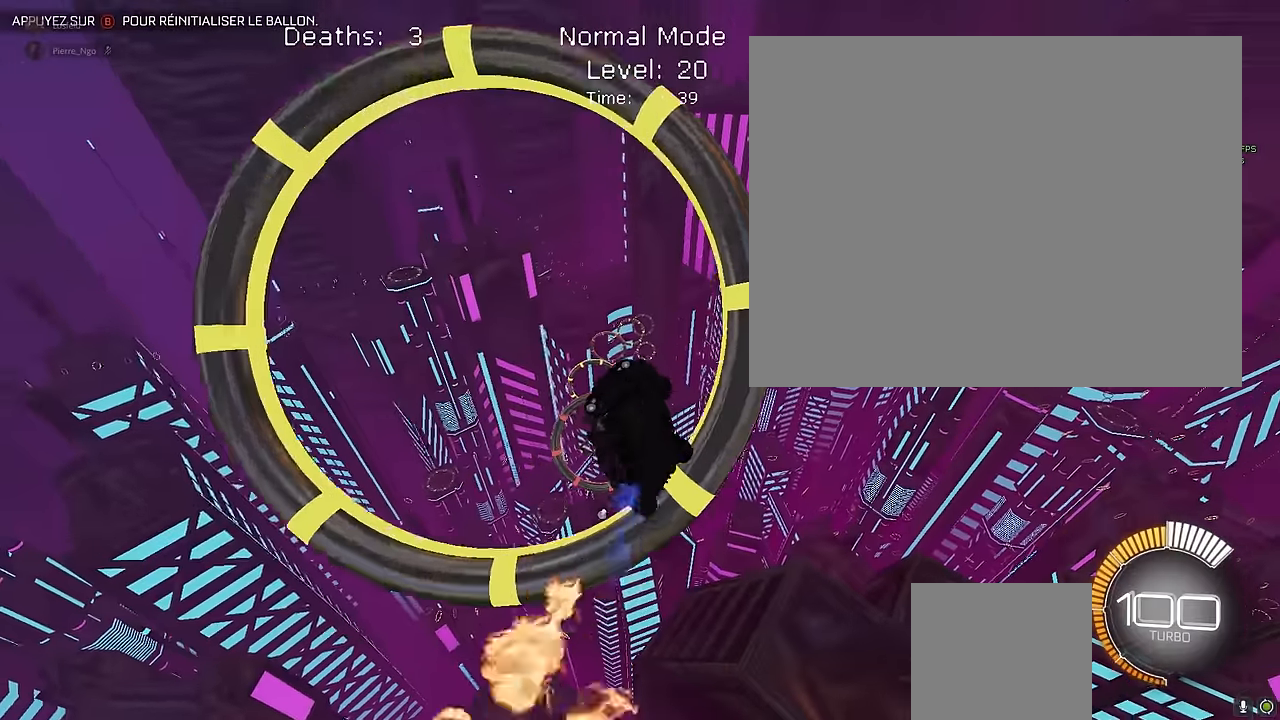
{"buttons": ["X", "R2"], "left_stick": "down-right", "events": [[83, "left_stick", "up"], [208, "left_stick", "down"], [333, "L1", "up"], [333, "left_stick", "down-right"]]}
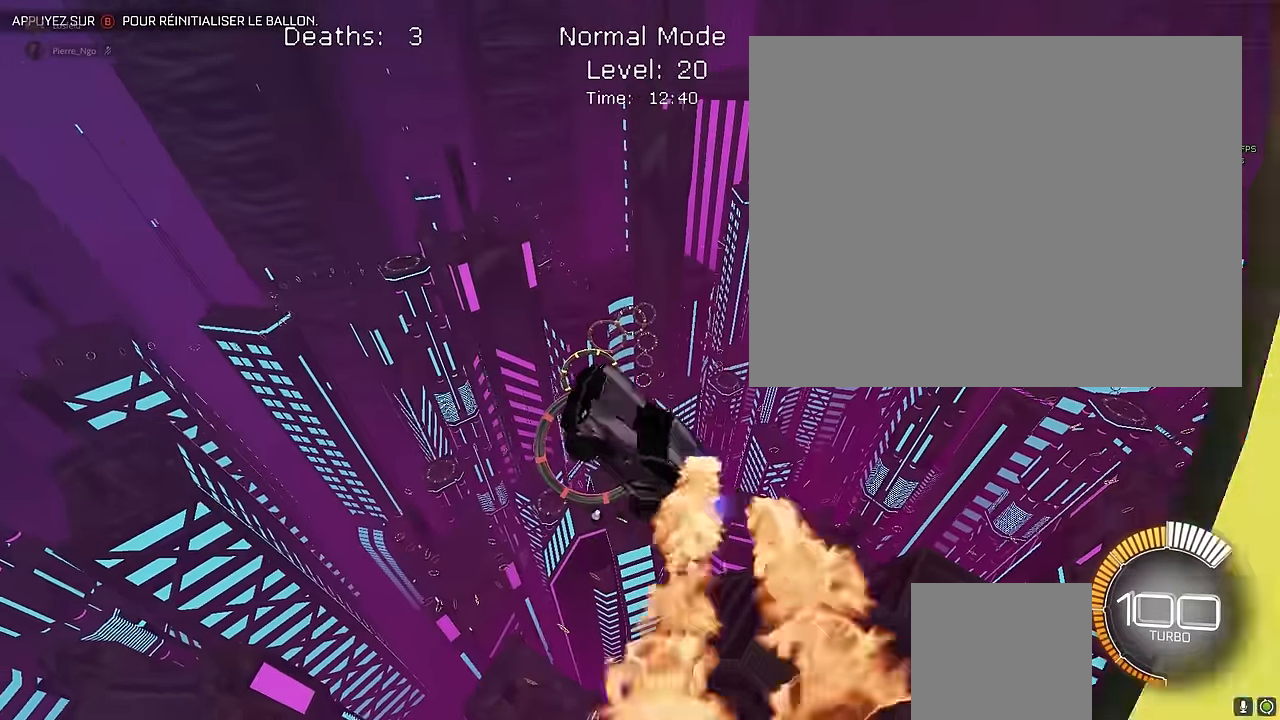
{"buttons": ["X", "R2"], "left_stick": "down", "events": [[83, "left_stick", "up"], [208, "L1", "down"], [250, "left_stick", "center"], [333, "L1", "up"], [333, "left_stick", "down"]]}
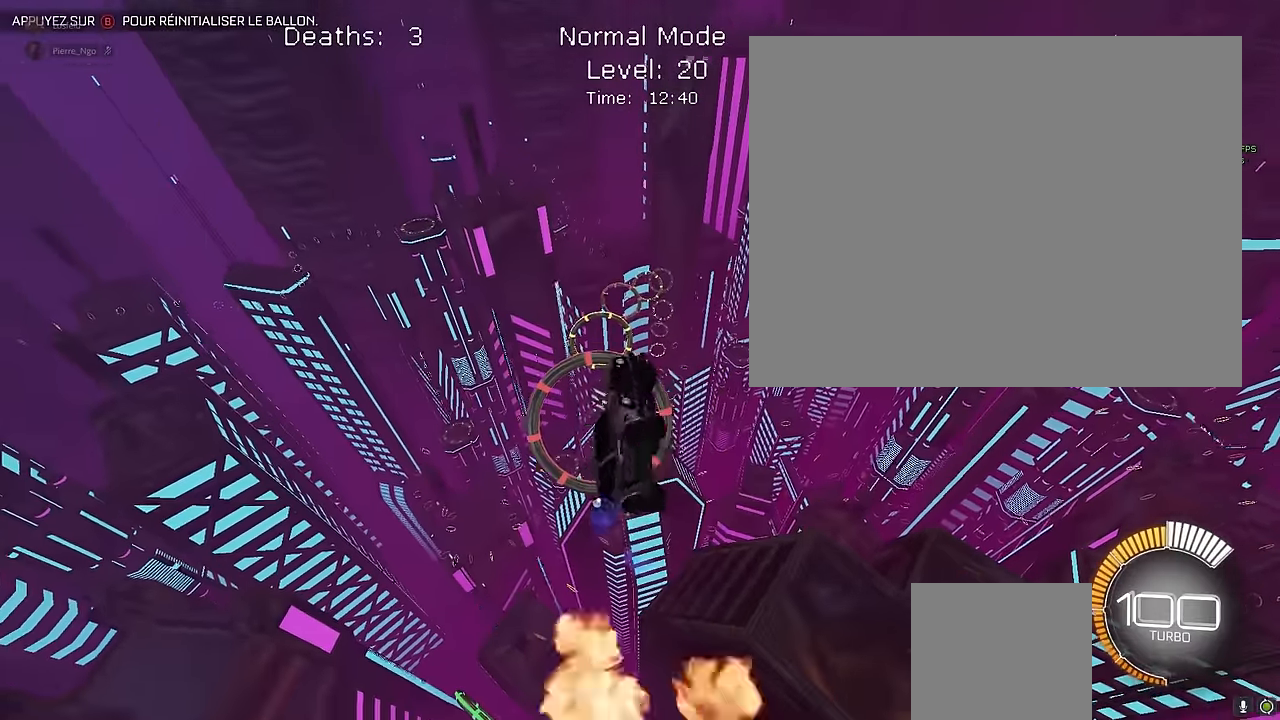
{"buttons": ["X", "R2"], "left_stick": "down-right", "events": [[41, "left_stick", "right"], [125, "L1", "down"], [125, "left_stick", "up"], [250, "left_stick", "left"], [375, "left_stick", "down"], [458, "L1", "up"], [458, "left_stick", "down-right"]]}
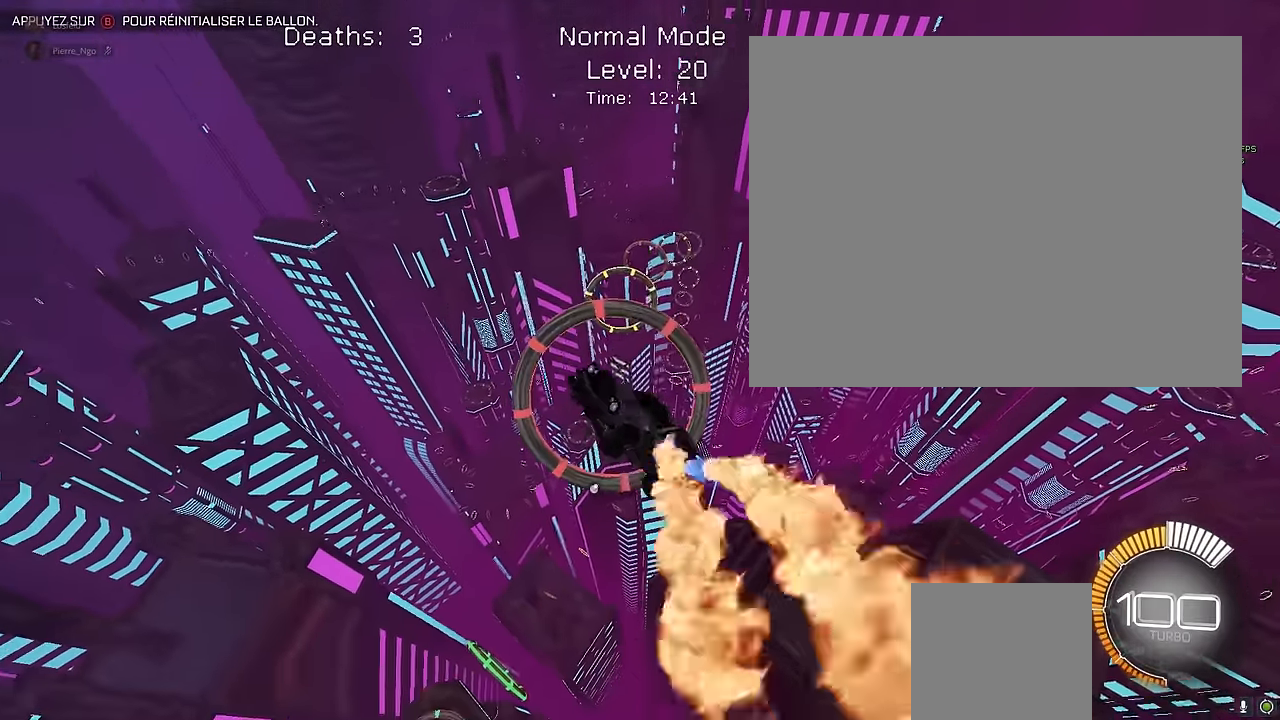
{"buttons": ["X", "L1", "R2"], "left_stick": "down", "events": [[125, "L1", "down"], [250, "left_stick", "up"], [375, "left_stick", "left"], [500, "left_stick", "down"]]}
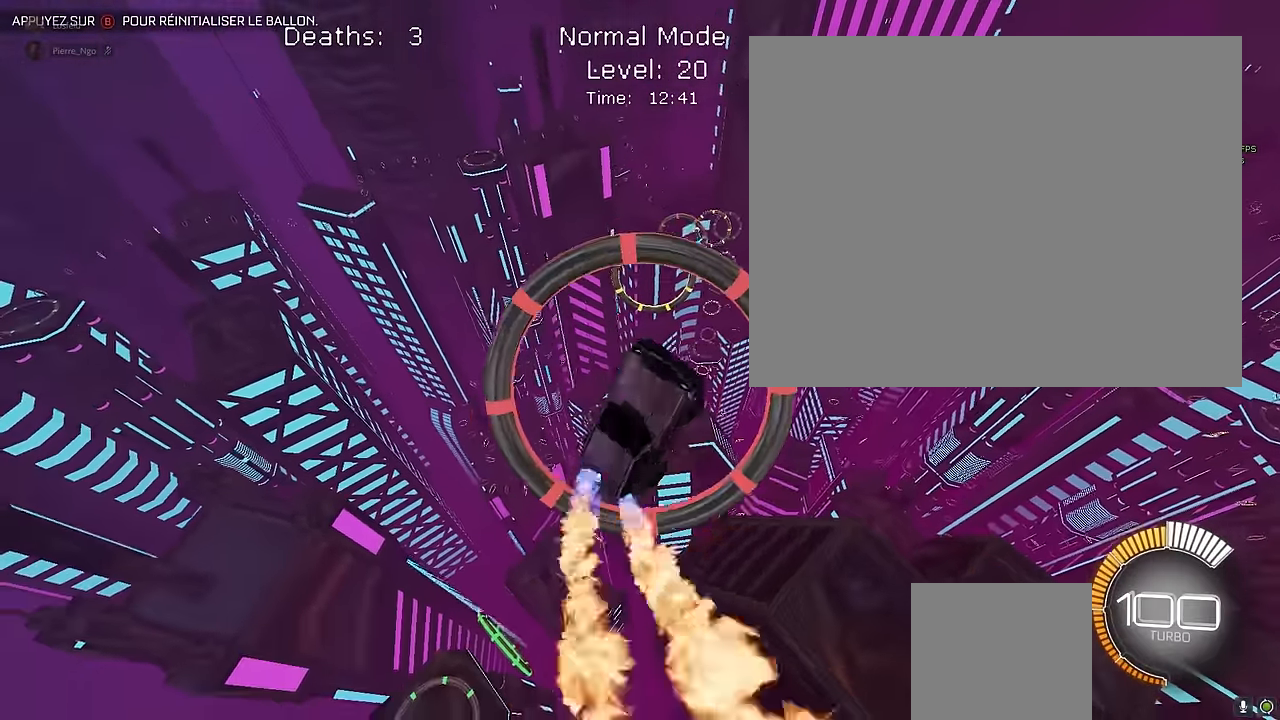
{"buttons": ["X", "R2"], "left_stick": "down", "events": [[250, "left_stick", "left"], [416, "left_stick", "down"], [500, "L1", "up"]]}
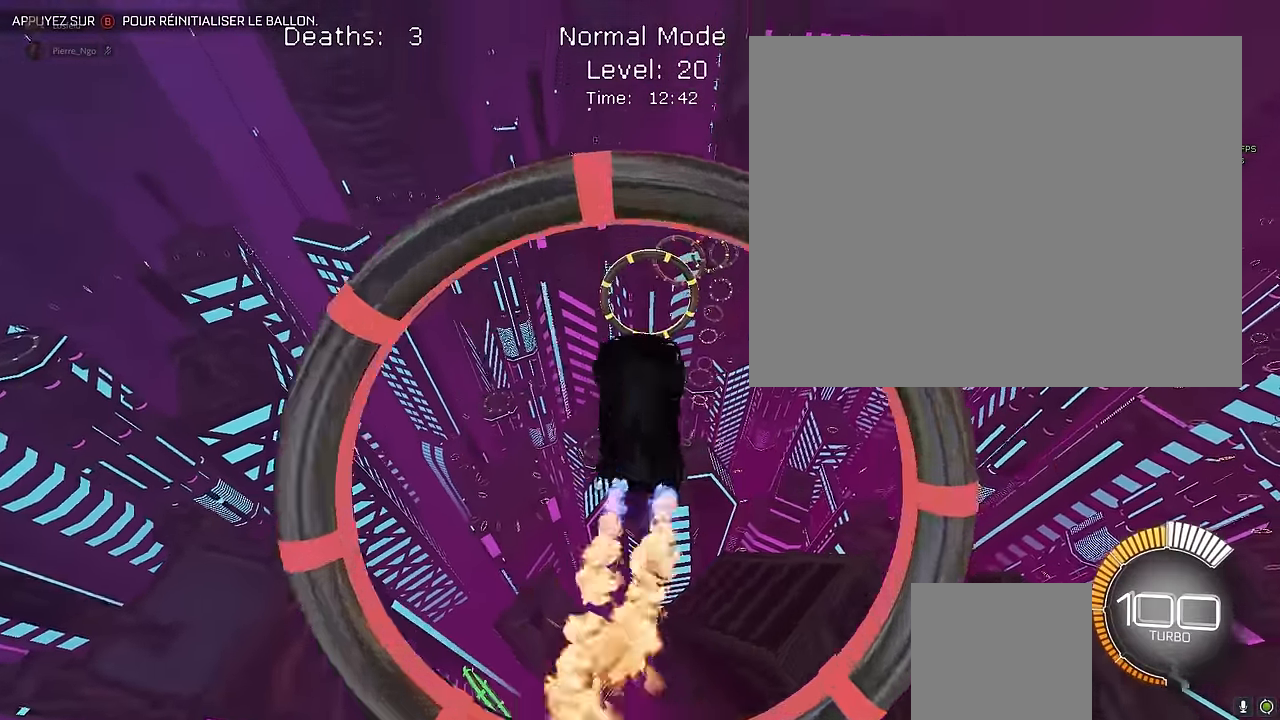
{"buttons": ["X", "L1", "R2"], "left_stick": "center", "events": [[41, "left_stick", "center"], [375, "L1", "down"]]}
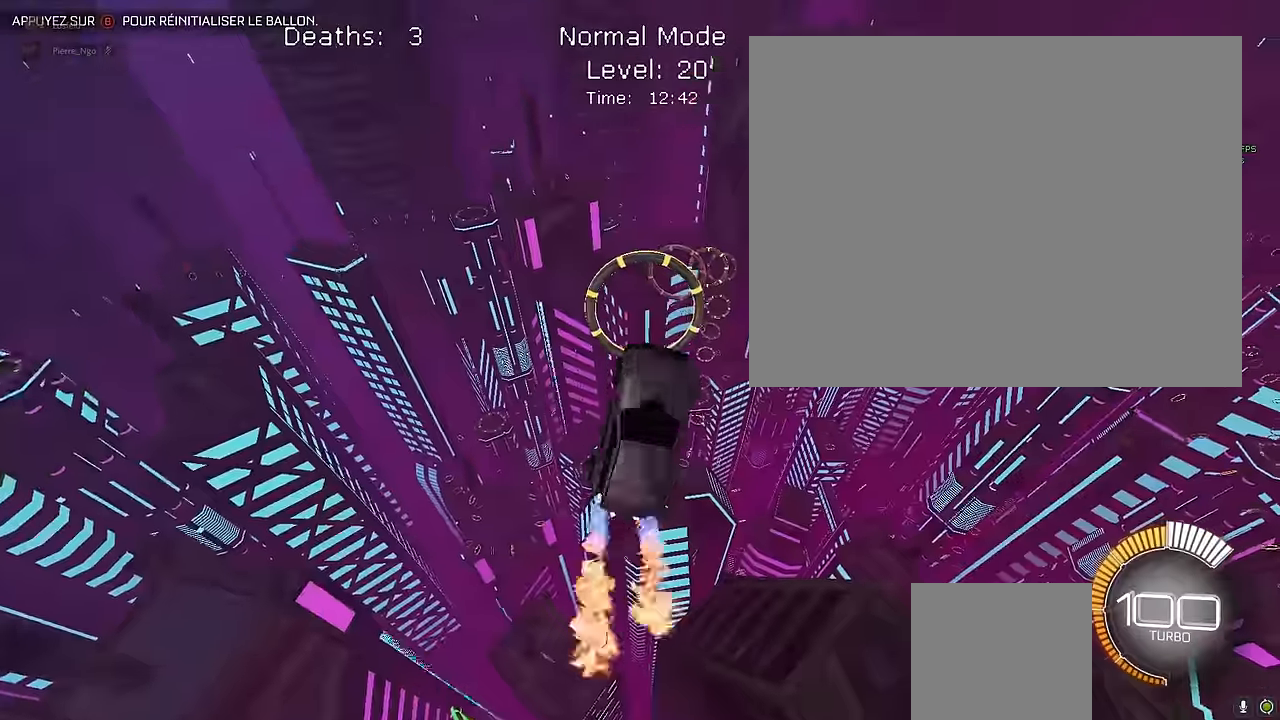
{"buttons": ["X", "R2"], "left_stick": "left", "events": [[83, "left_stick", "down-right"], [291, "left_stick", "right"], [500, "L1", "up"], [500, "left_stick", "left"]]}
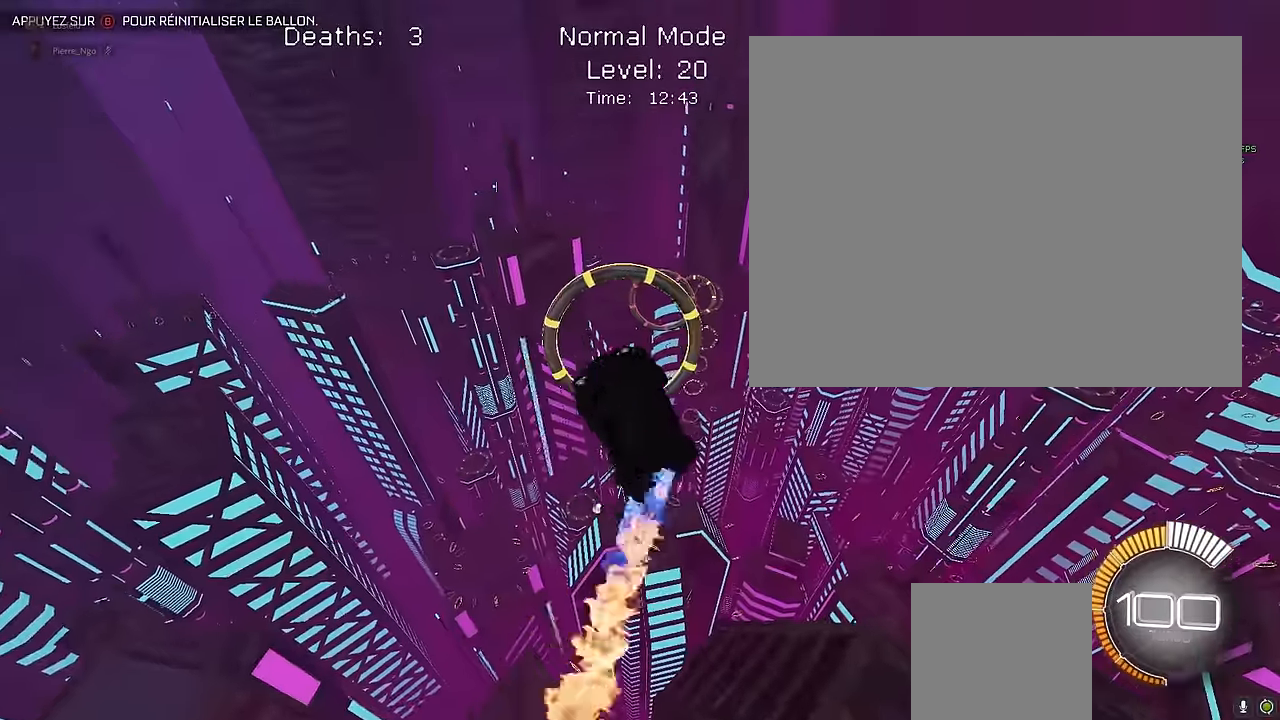
{"buttons": ["X", "R2"], "left_stick": "right", "events": [[166, "left_stick", "down"], [291, "L1", "down"], [375, "left_stick", "right"], [500, "L1", "up"]]}
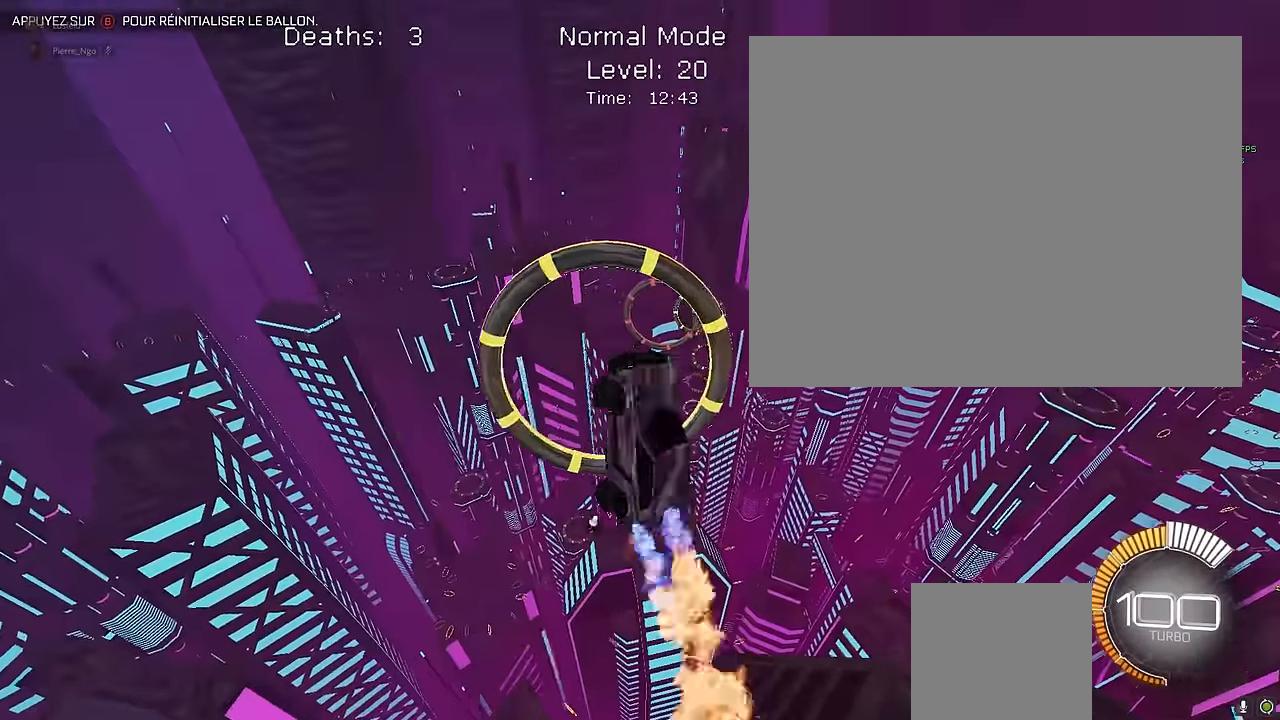
{"buttons": ["X", "R2"], "left_stick": "right", "events": [[41, "L1", "down"], [83, "left_stick", "down-right"], [208, "left_stick", "center"], [291, "left_stick", "up-left"], [458, "L1", "up"], [500, "left_stick", "right"]]}
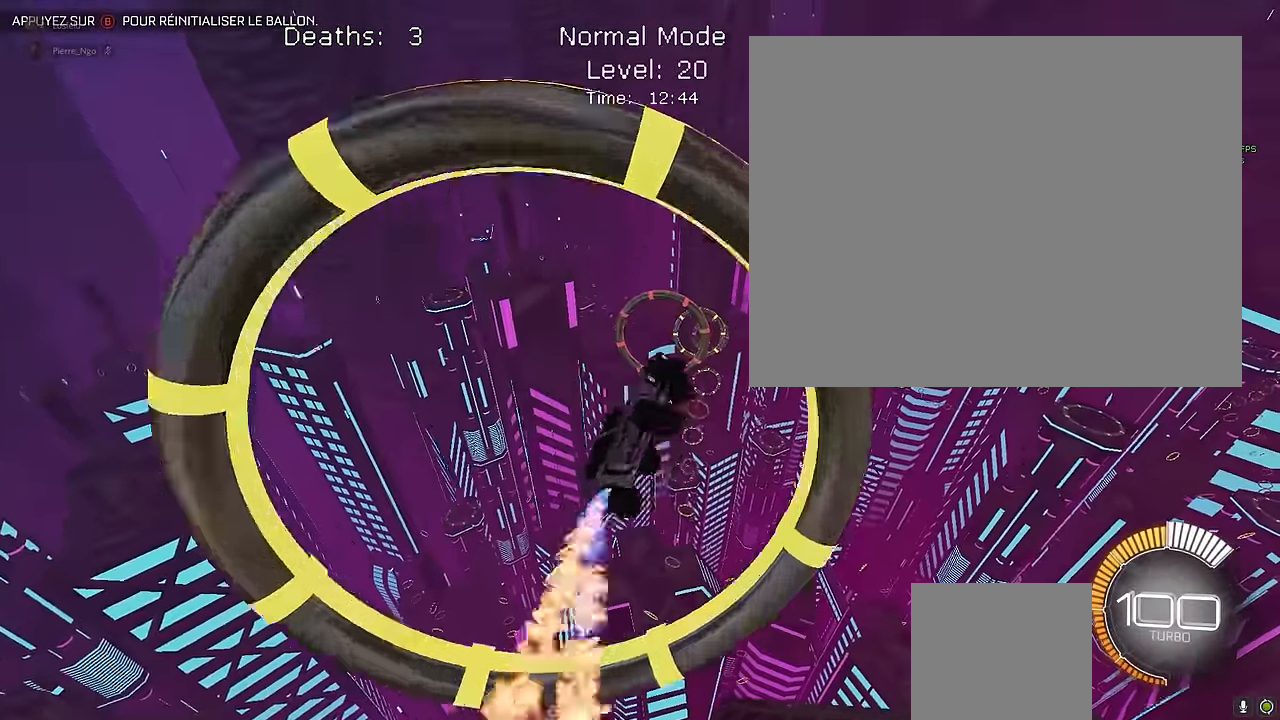
{"buttons": ["X", "L1", "R2"], "left_stick": "up", "events": [[125, "left_stick", "center"], [416, "L1", "down"], [458, "left_stick", "up"]]}
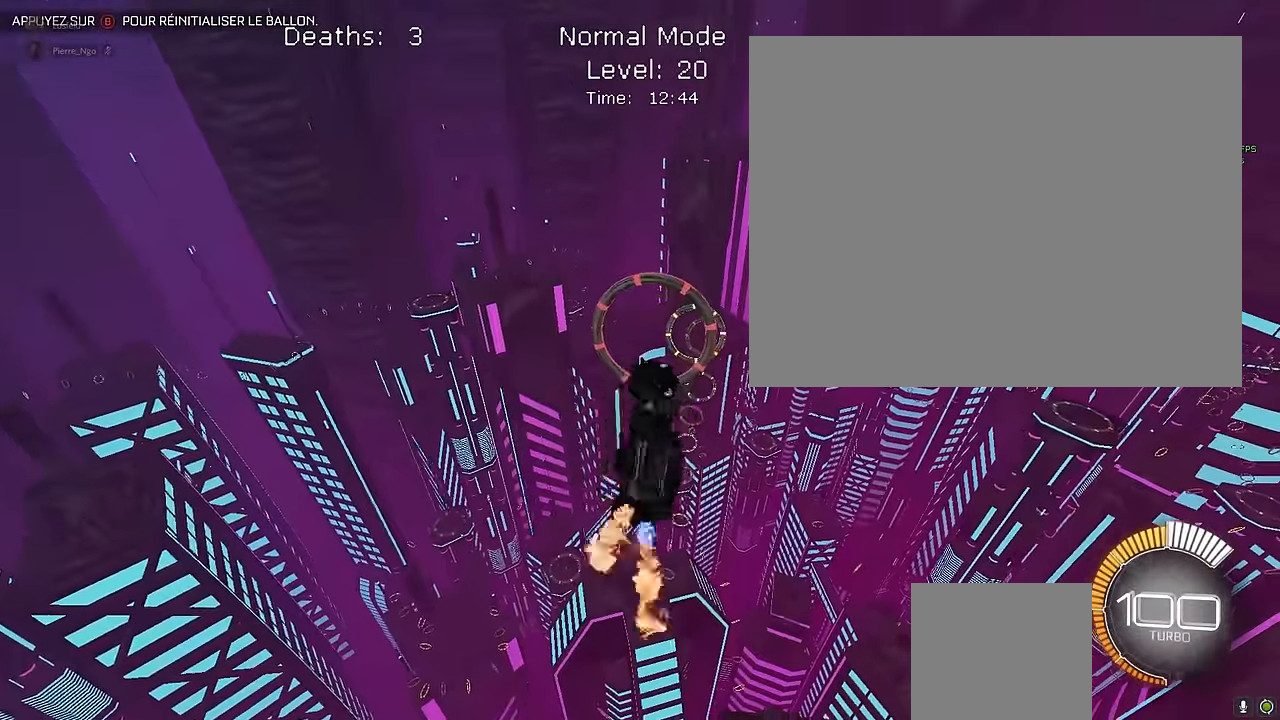
{"buttons": ["X", "L1", "R2"], "left_stick": "up", "events": [[125, "left_stick", "down"], [208, "left_stick", "down-right"], [333, "left_stick", "center"], [416, "left_stick", "right"], [500, "left_stick", "up"]]}
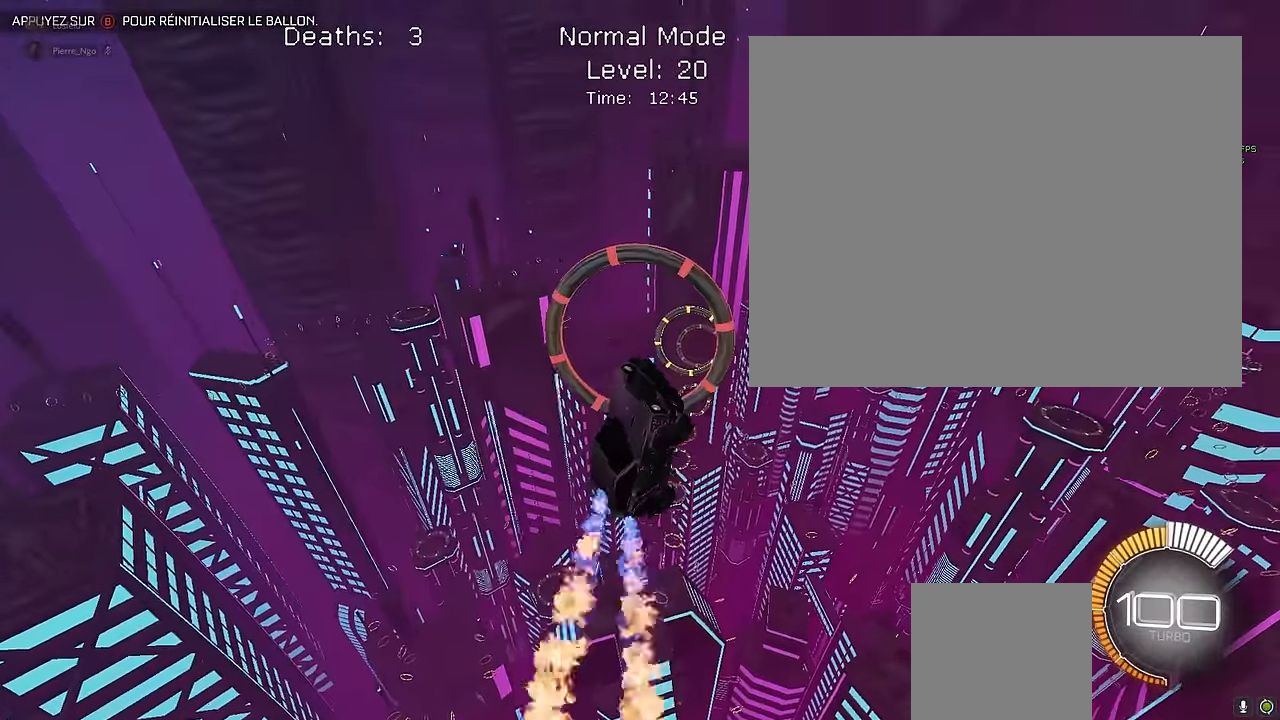
{"buttons": ["X", "L1", "R2"], "left_stick": "up", "events": [[208, "left_stick", "down-right"], [375, "left_stick", "center"], [458, "left_stick", "up"]]}
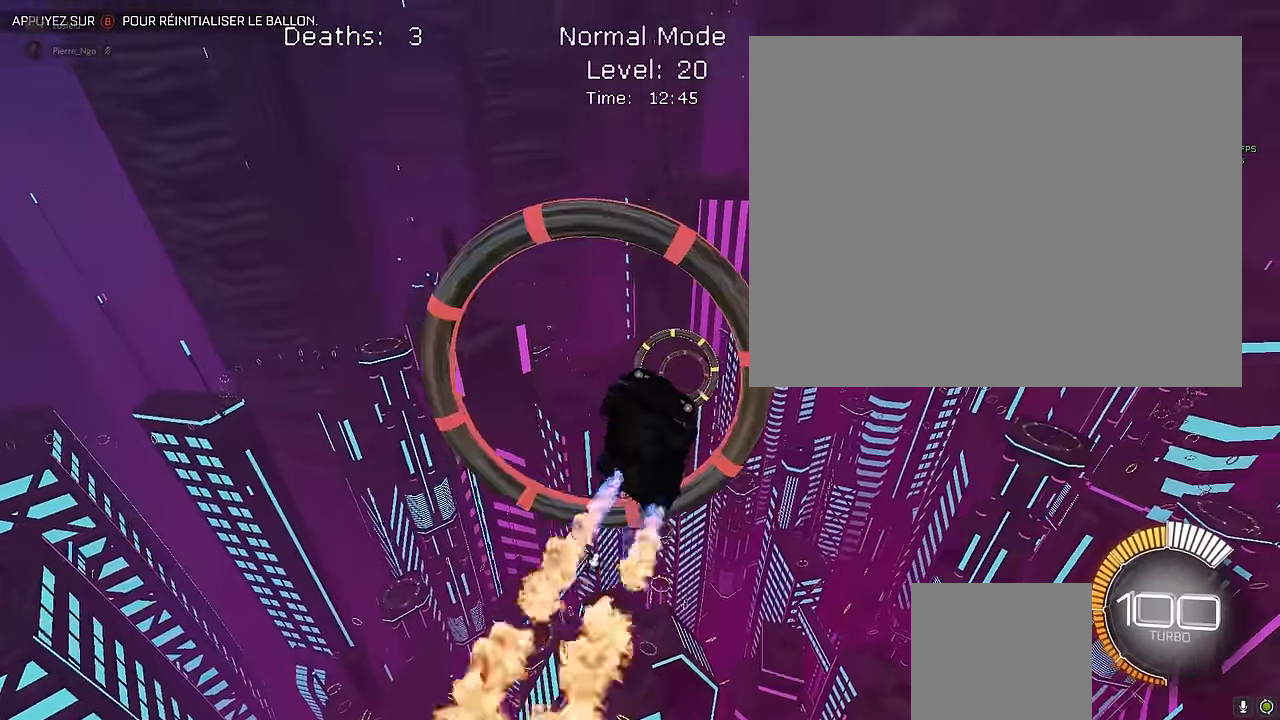
{"buttons": ["X", "R2"], "left_stick": "down-right", "events": [[41, "left_stick", "center"], [83, "L1", "up"], [250, "L1", "down"], [375, "L1", "up"], [458, "left_stick", "down-right"]]}
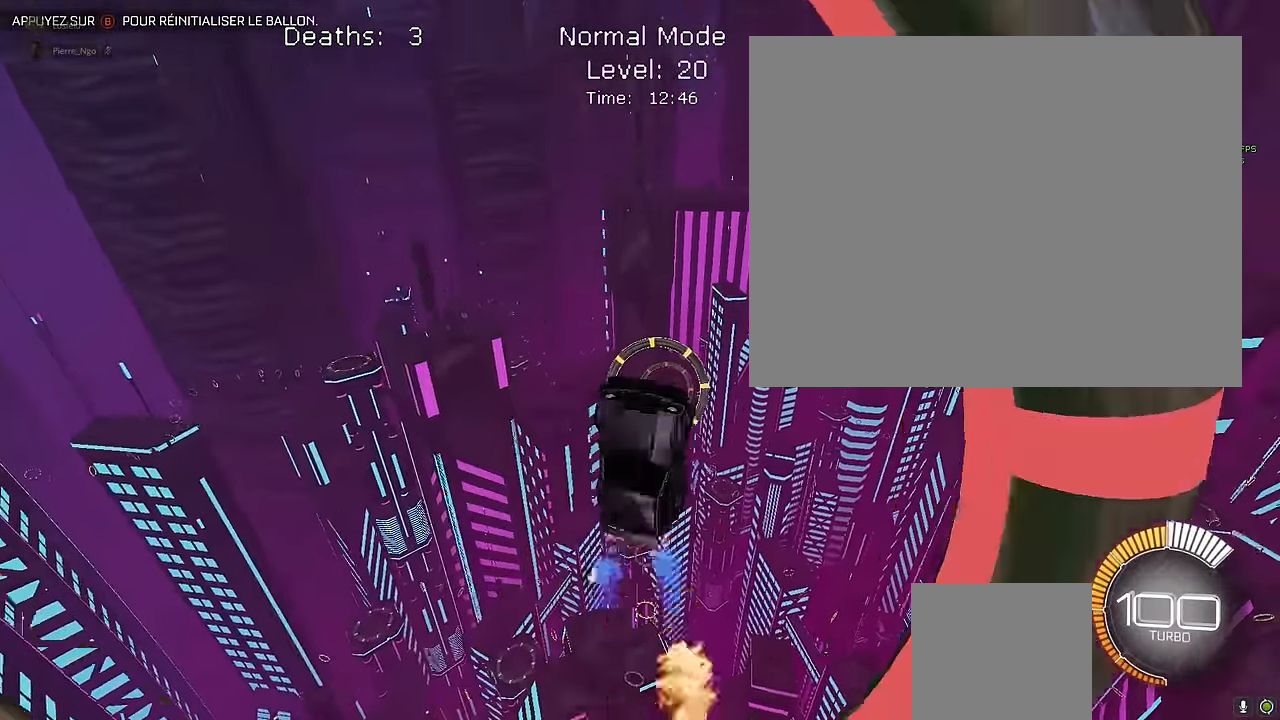
{"buttons": ["X", "L1", "R2"], "left_stick": "left", "events": [[125, "L1", "down"], [125, "left_stick", "center"], [291, "L1", "up"], [291, "left_stick", "down"], [375, "L1", "down"], [416, "left_stick", "left"]]}
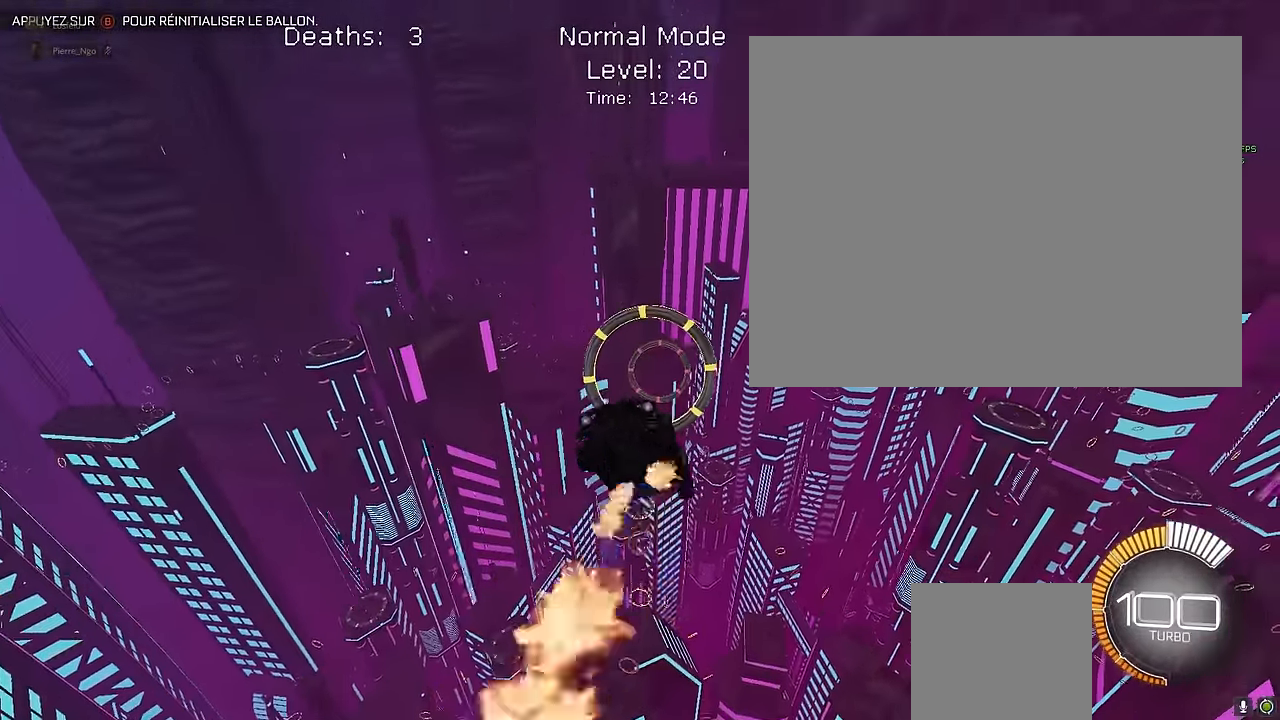
{"buttons": ["X", "L1", "R2"], "left_stick": "up", "events": [[83, "left_stick", "down"], [333, "left_stick", "up"]]}
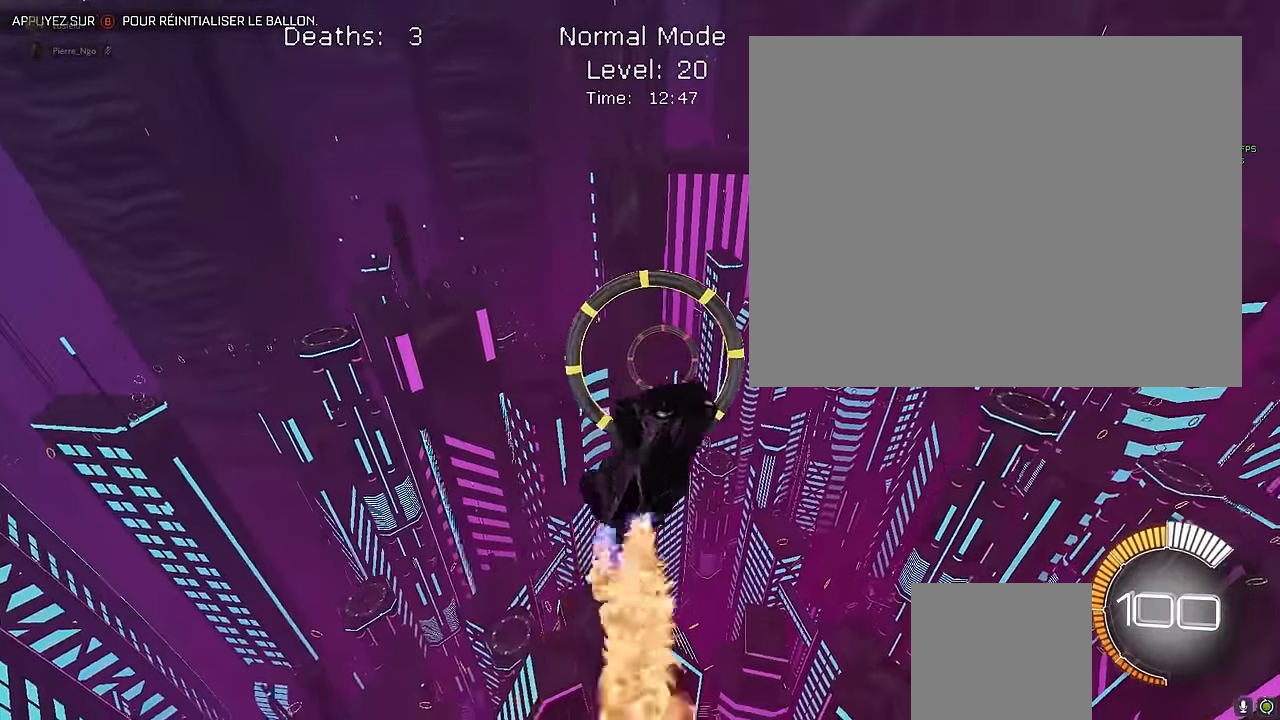
{"buttons": ["X", "L1", "R2"], "left_stick": "down-right", "events": [[83, "left_stick", "center"], [208, "left_stick", "down-right"], [375, "L1", "up"], [500, "L1", "down"]]}
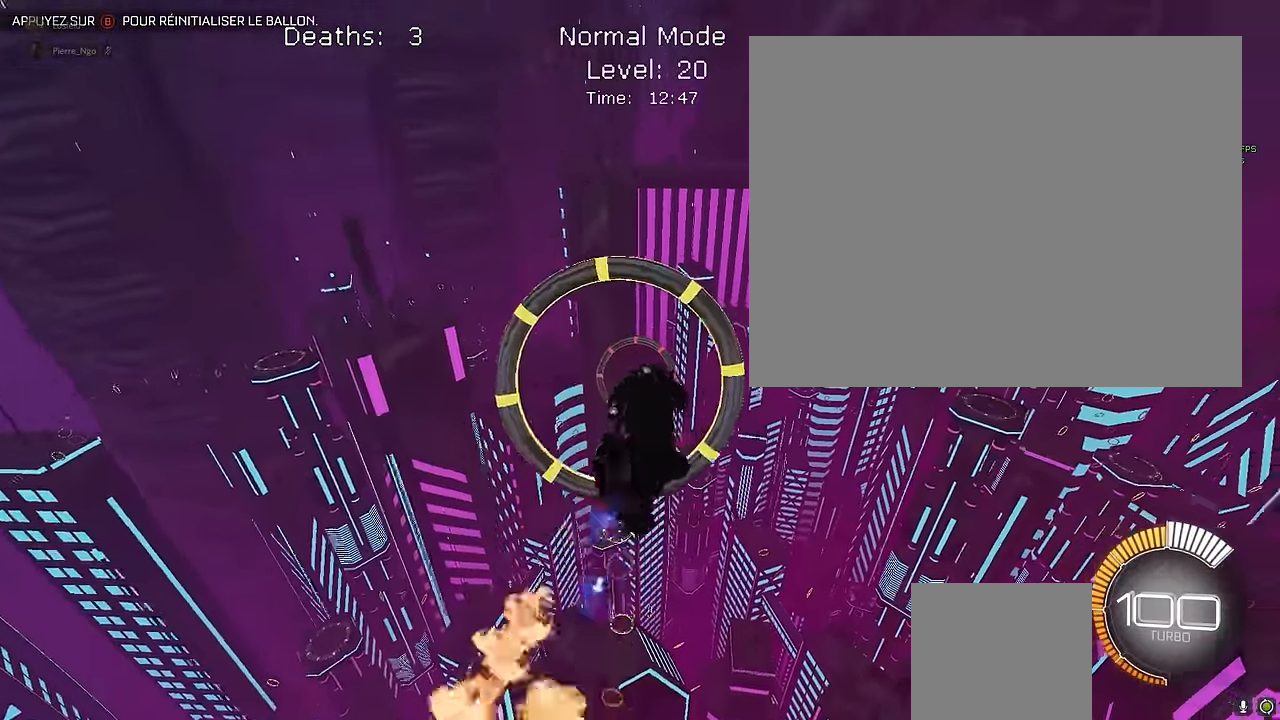
{"buttons": ["X", "L1", "R2"], "left_stick": "up", "events": [[125, "left_stick", "left"], [208, "L1", "up"], [250, "left_stick", "down-right"], [416, "L1", "down"], [458, "left_stick", "up"]]}
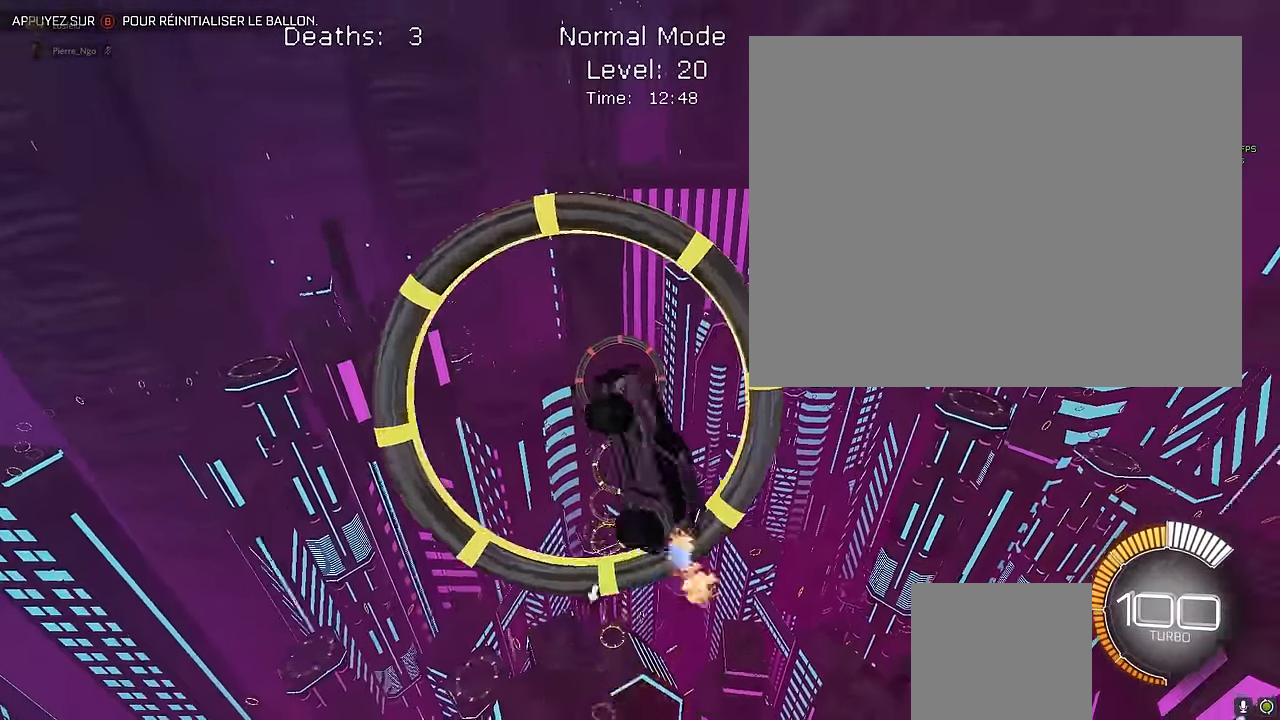
{"buttons": ["X", "L1", "R2"], "left_stick": "up", "events": [[83, "L1", "up"], [83, "left_stick", "center"], [208, "L1", "down"], [208, "left_stick", "down-right"], [416, "left_stick", "up"]]}
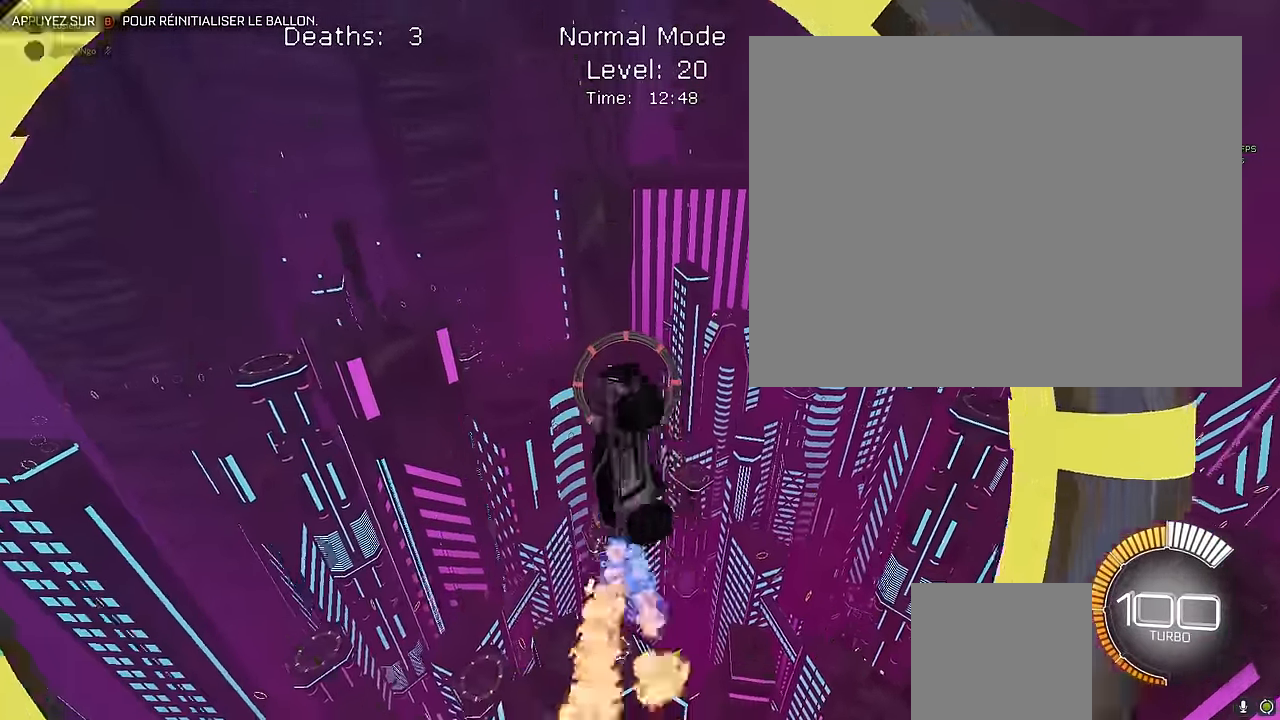
{"buttons": ["X", "R2"], "left_stick": "center", "events": [[41, "L1", "up"], [83, "left_stick", "center"], [208, "L1", "down"], [291, "L1", "up"]]}
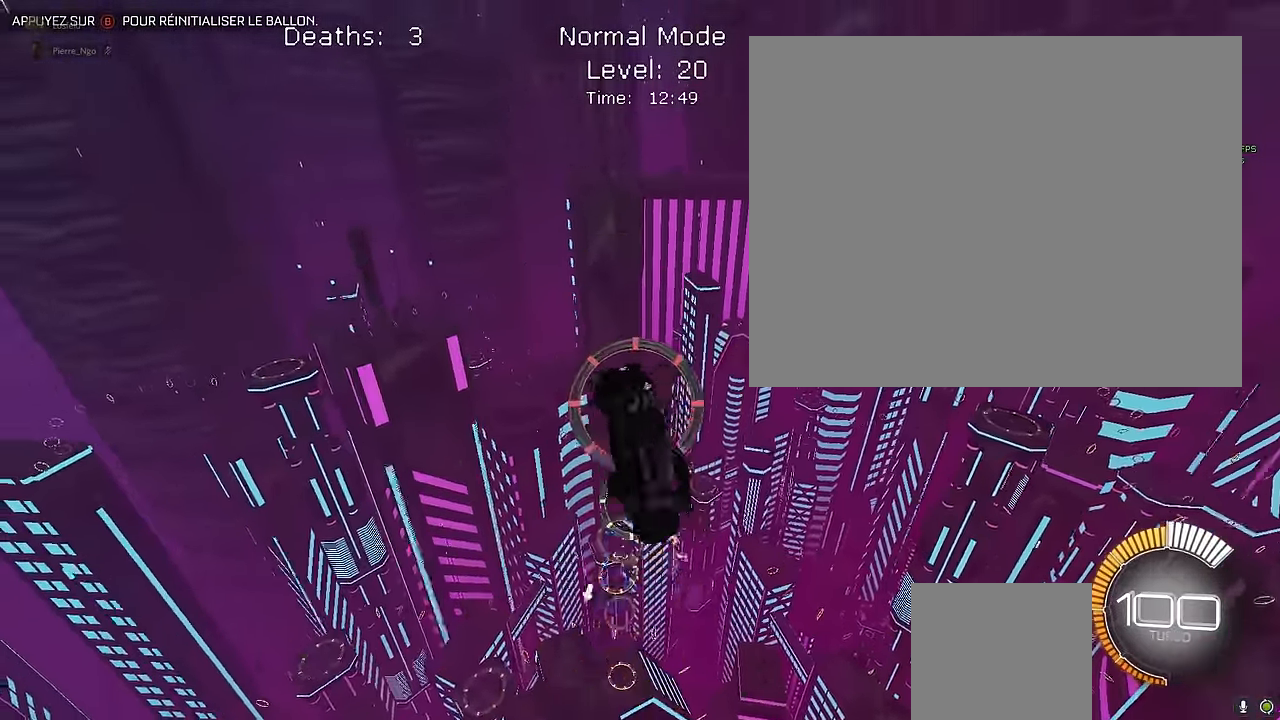
{"buttons": ["X", "L1", "R2"], "left_stick": "up-right", "events": [[41, "L1", "down"], [125, "L1", "up"], [250, "left_stick", "down-right"], [458, "left_stick", "up-right"], [500, "L1", "down"]]}
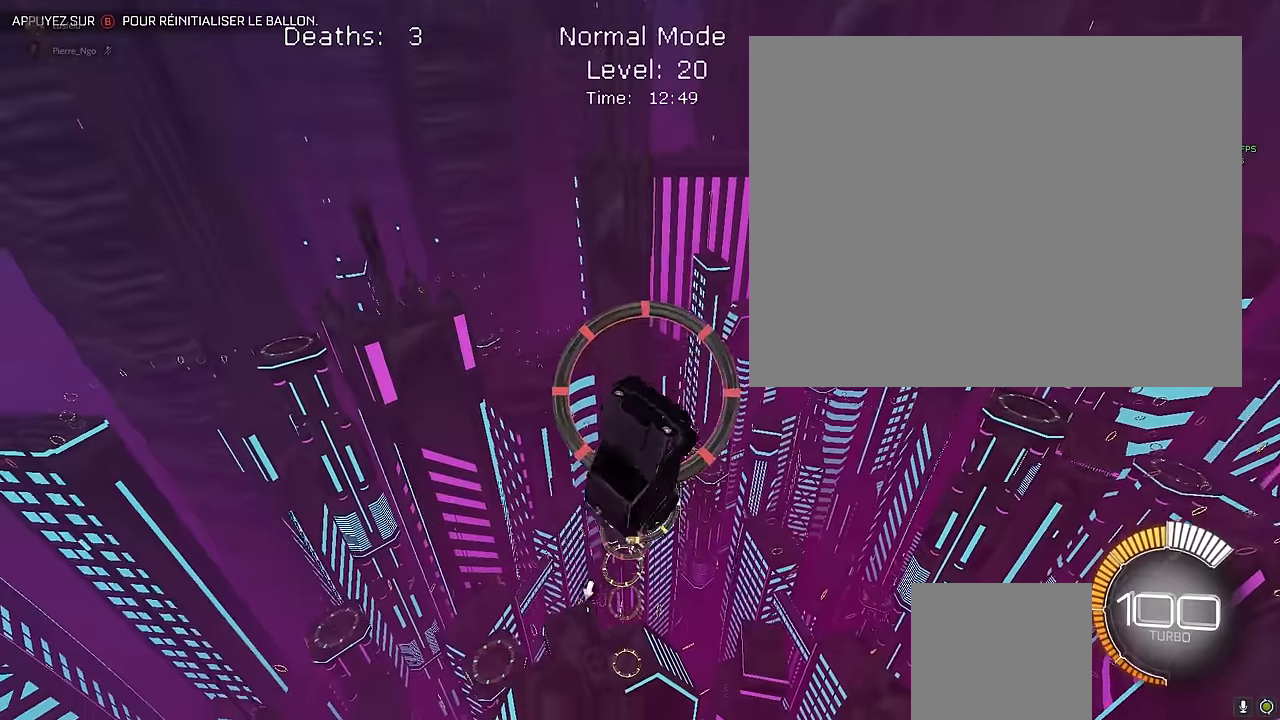
{"buttons": ["X", "R2"], "left_stick": "center", "events": [[125, "left_stick", "down-right"], [250, "left_stick", "down-left"], [375, "left_stick", "down-right"], [500, "L1", "up"], [500, "left_stick", "center"]]}
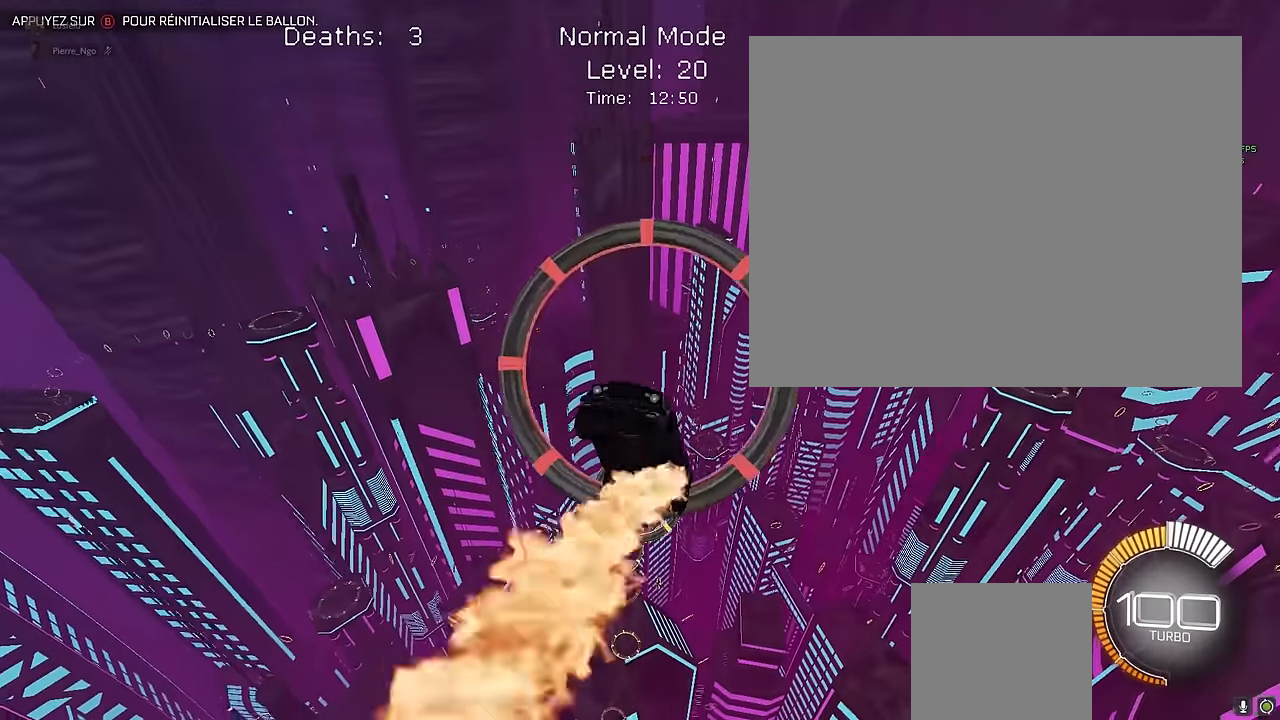
{"buttons": ["X", "L1", "R2"], "left_stick": "right", "events": [[41, "left_stick", "up-left"], [125, "left_stick", "center"], [250, "left_stick", "down"], [375, "left_stick", "right"], [500, "L1", "down"]]}
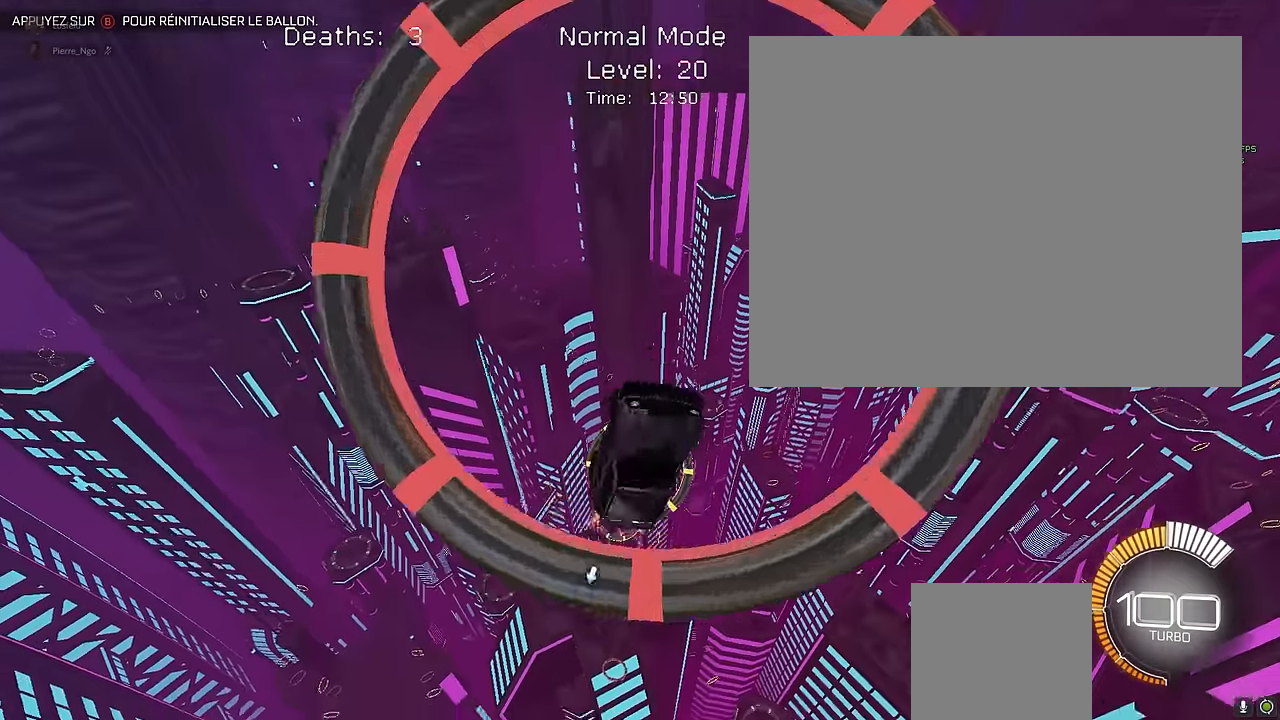
{"buttons": ["X", "R2"], "left_stick": "center", "events": [[83, "left_stick", "down-left"], [208, "left_stick", "left"], [333, "left_stick", "down"], [375, "L1", "up"], [500, "left_stick", "center"]]}
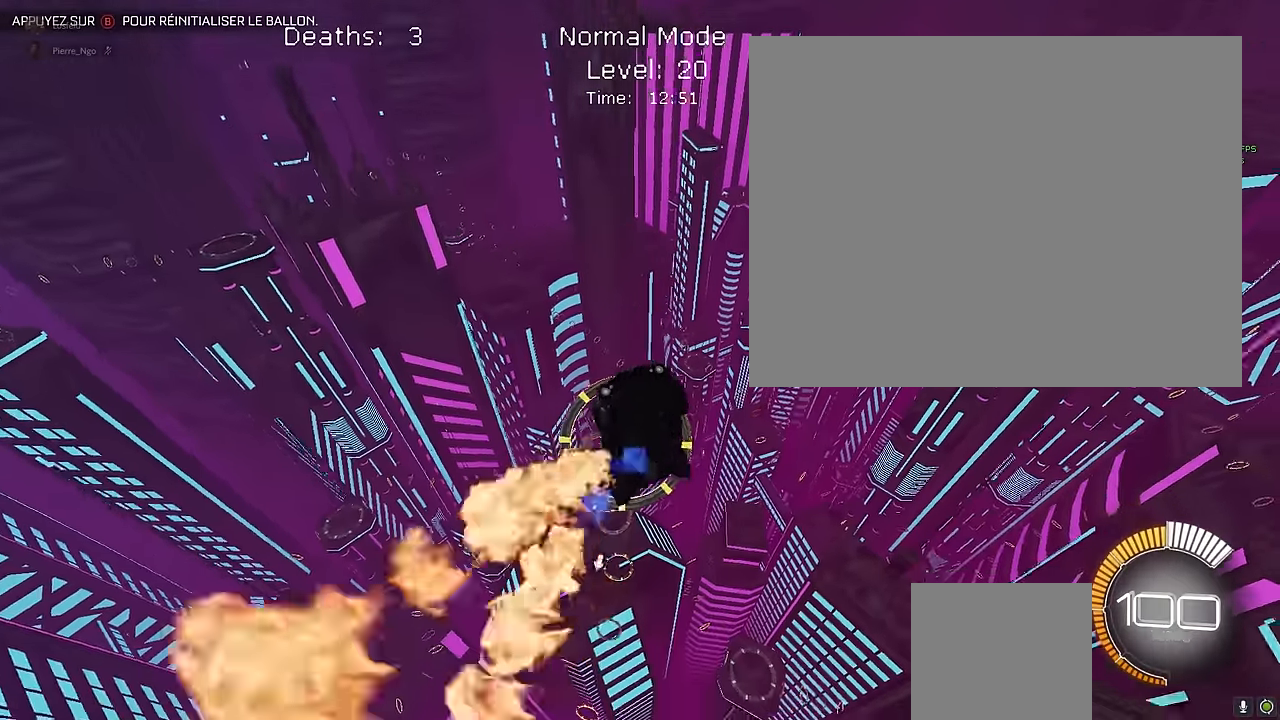
{"buttons": ["X", "L1", "R2"], "left_stick": "down-right", "events": [[41, "left_stick", "up-left"], [125, "left_stick", "up"], [333, "L1", "down"], [333, "left_stick", "center"], [458, "left_stick", "down-right"]]}